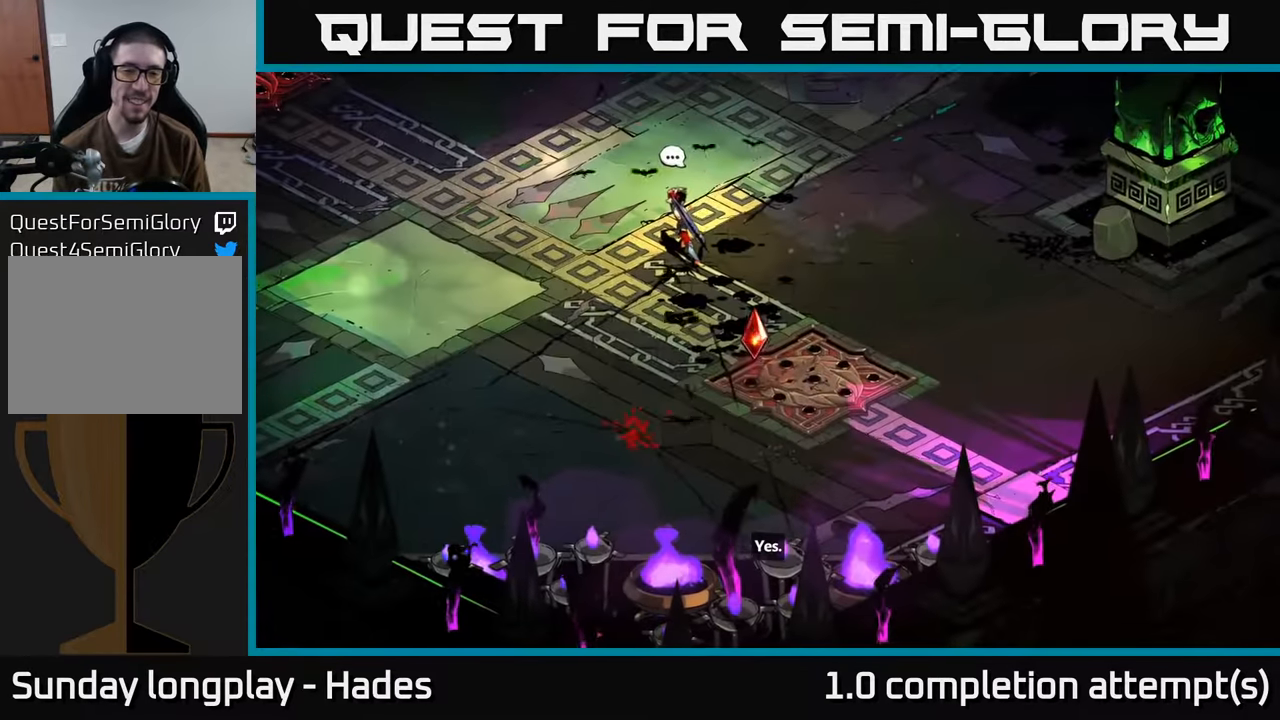
Gameplay with a controller (Xbox layout); each line is a JSON object with the inputs held at the frame after it. "events" lists button and stick changes between this image and that frame as [ms after this image, input, new state], when the widget could be followed in between. Not read: right_stick.
{"buttons": [], "left_stick": "down", "events": [[167, "left_stick", "down-right"], [500, "left_stick", "down"]]}
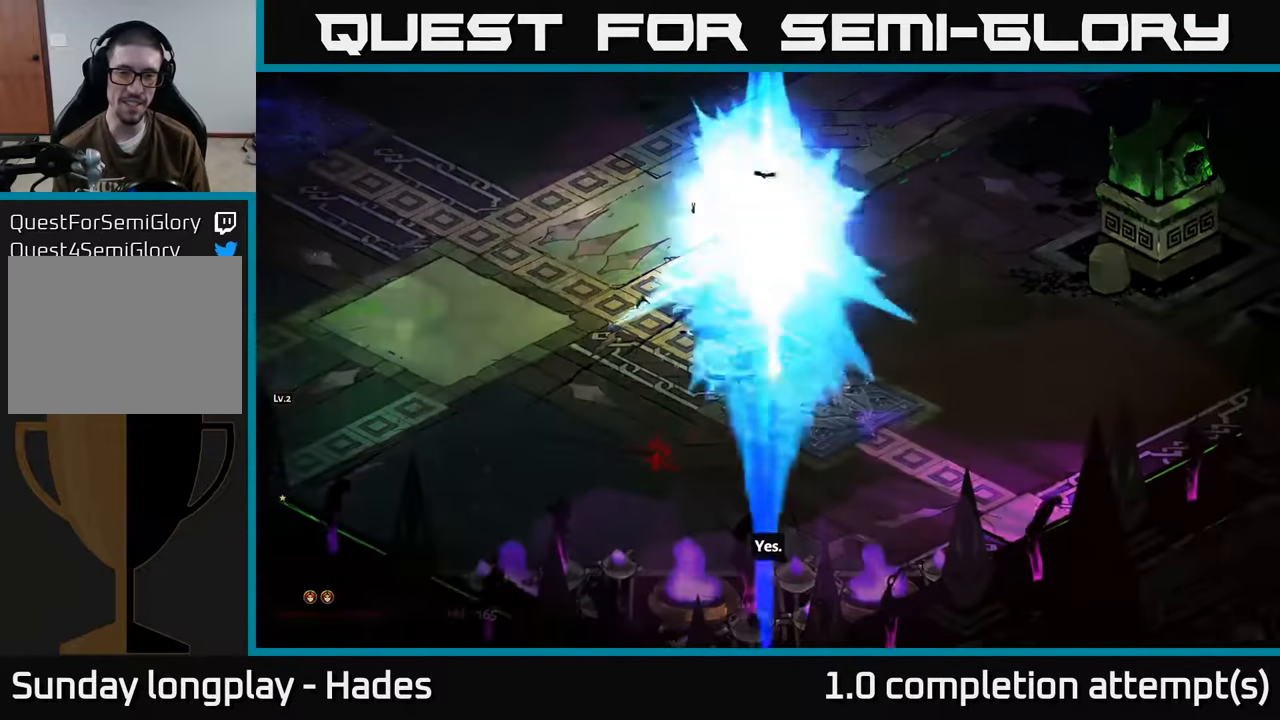
{"buttons": [], "left_stick": "left", "events": [[500, "left_stick", "left"]]}
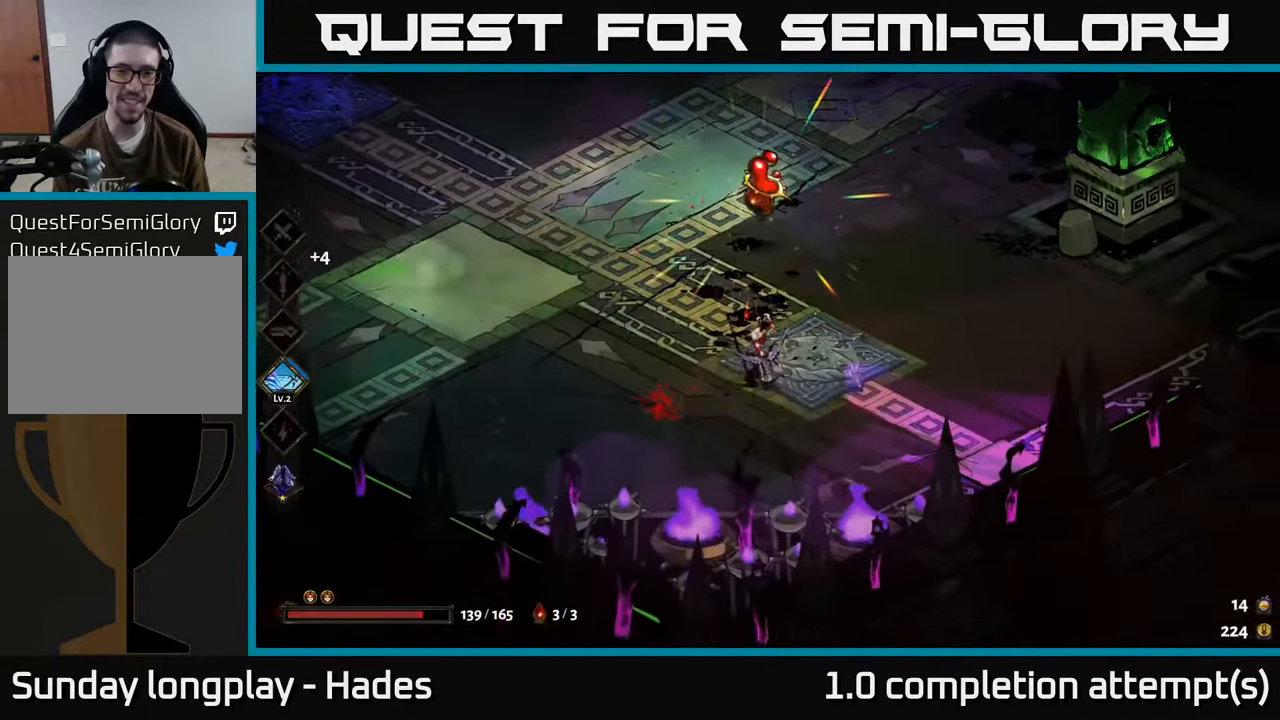
{"buttons": [], "left_stick": "up", "events": [[134, "left_stick", "up"], [284, "left_stick", "up-right"], [484, "left_stick", "up"]]}
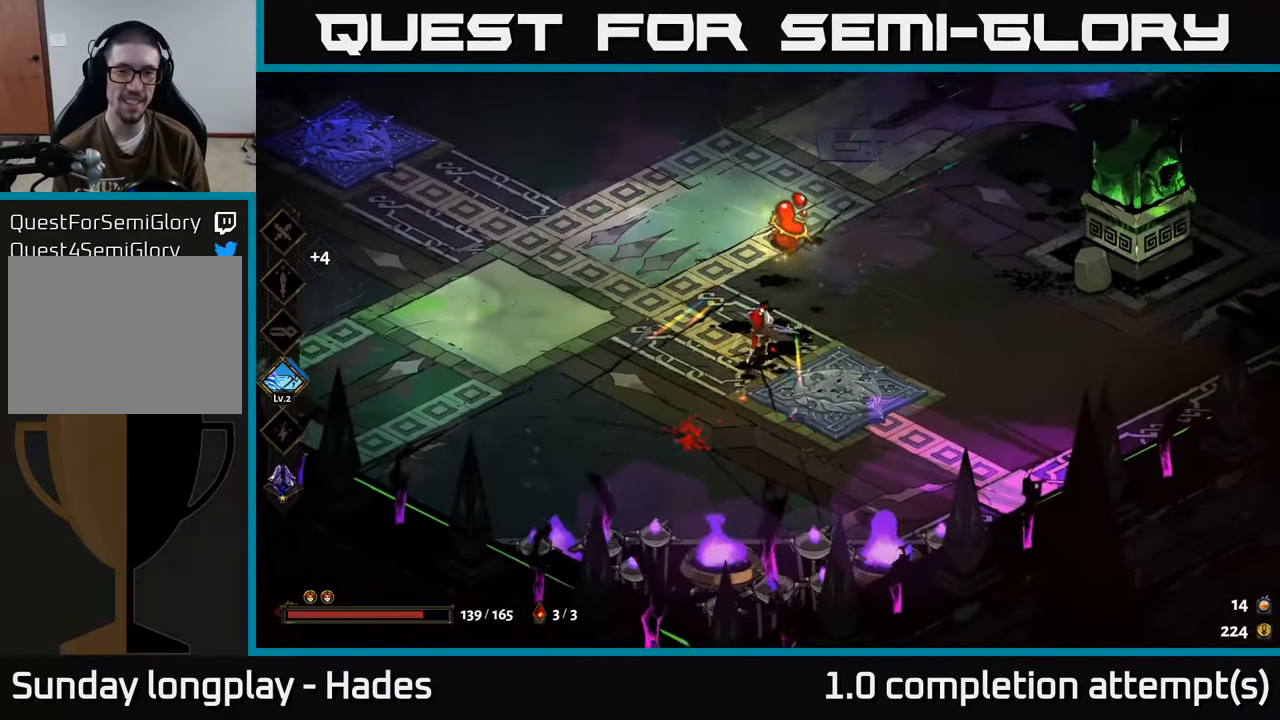
{"buttons": [], "left_stick": "up-left", "events": [[184, "R2", "down"], [284, "R2", "up"], [417, "left_stick", "up-left"]]}
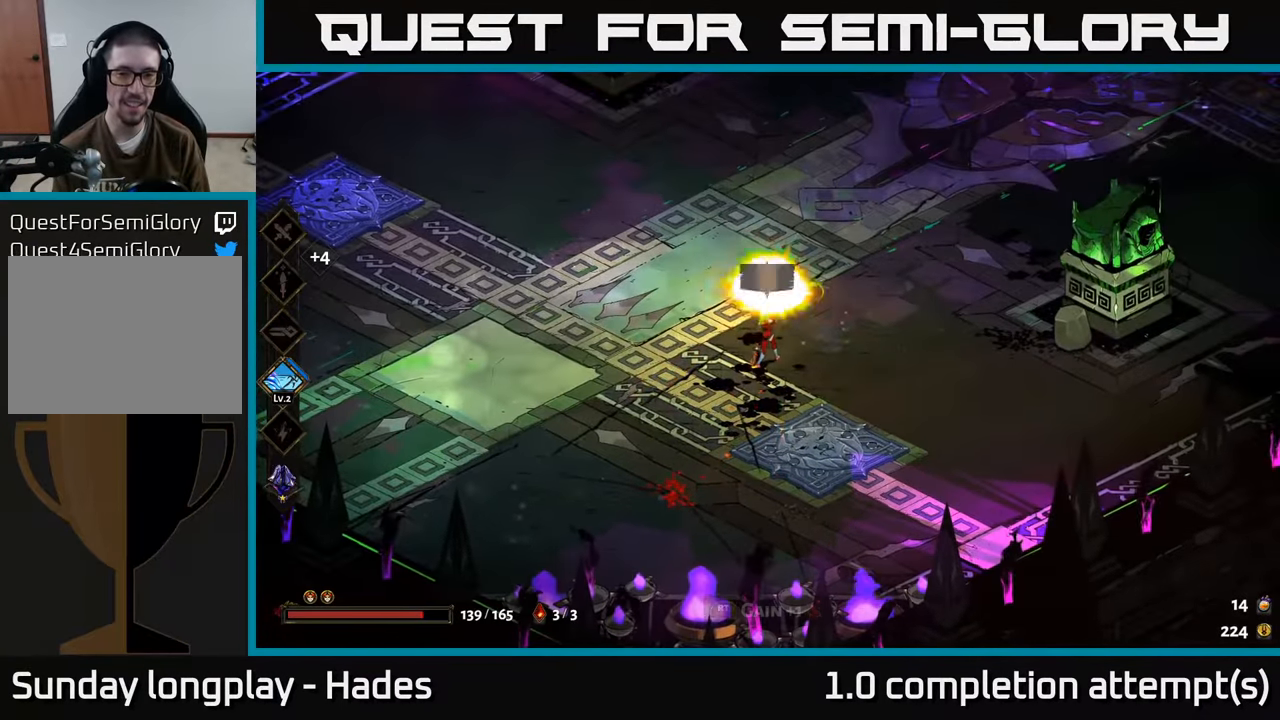
{"buttons": [], "left_stick": "left", "events": [[500, "left_stick", "left"]]}
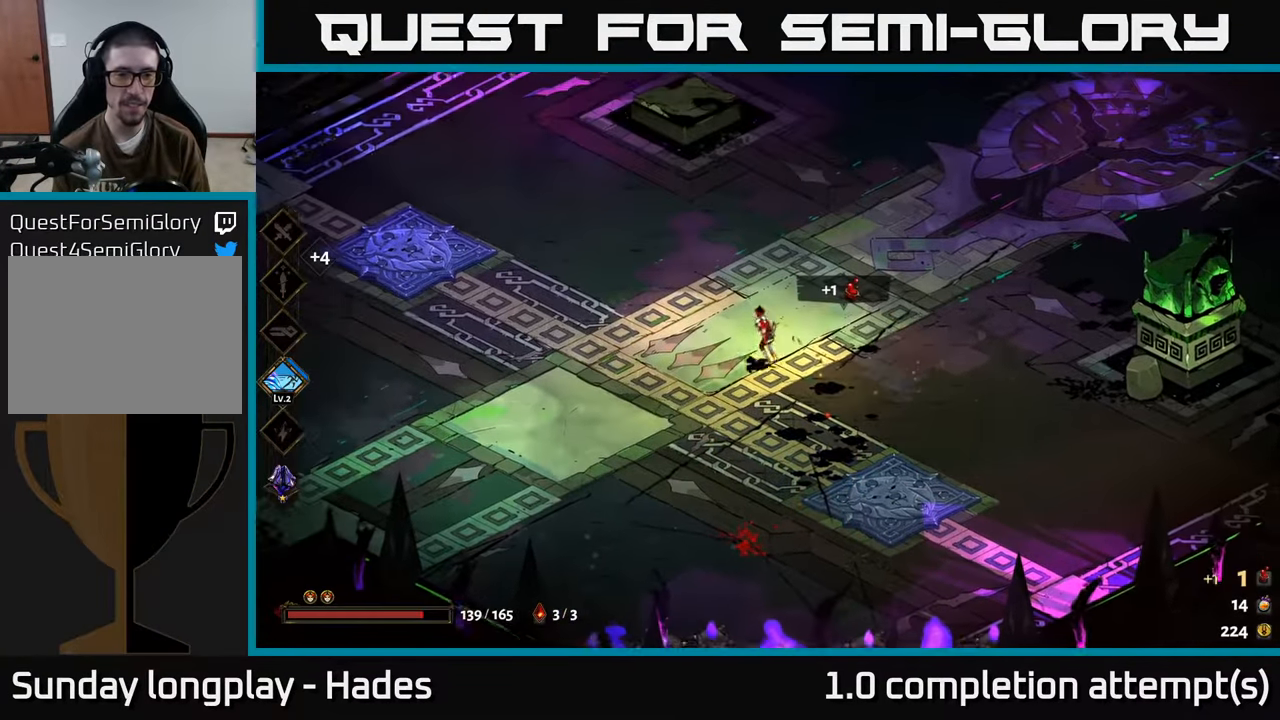
{"buttons": ["A"], "left_stick": "up", "events": [[217, "A", "down"], [234, "left_stick", "up-left"], [334, "A", "up"], [367, "left_stick", "up"], [500, "A", "down"]]}
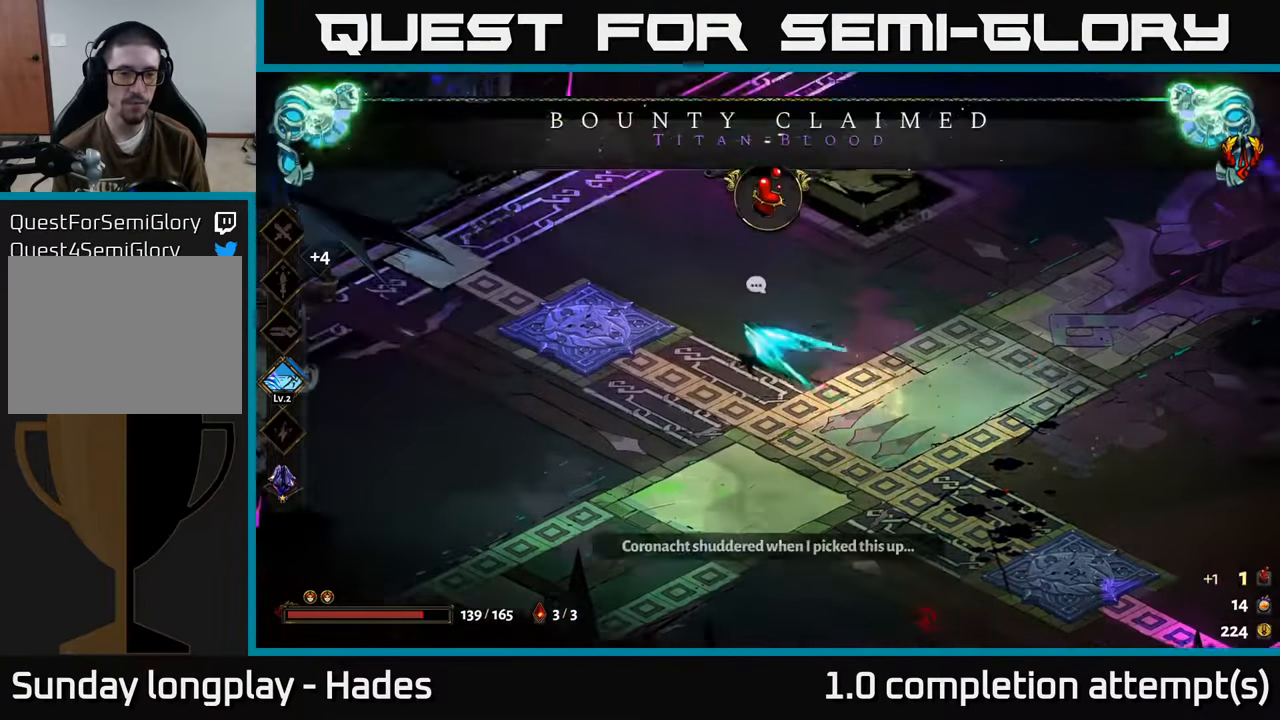
{"buttons": [], "left_stick": "up-right", "events": [[84, "left_stick", "up-right"], [284, "A", "up"]]}
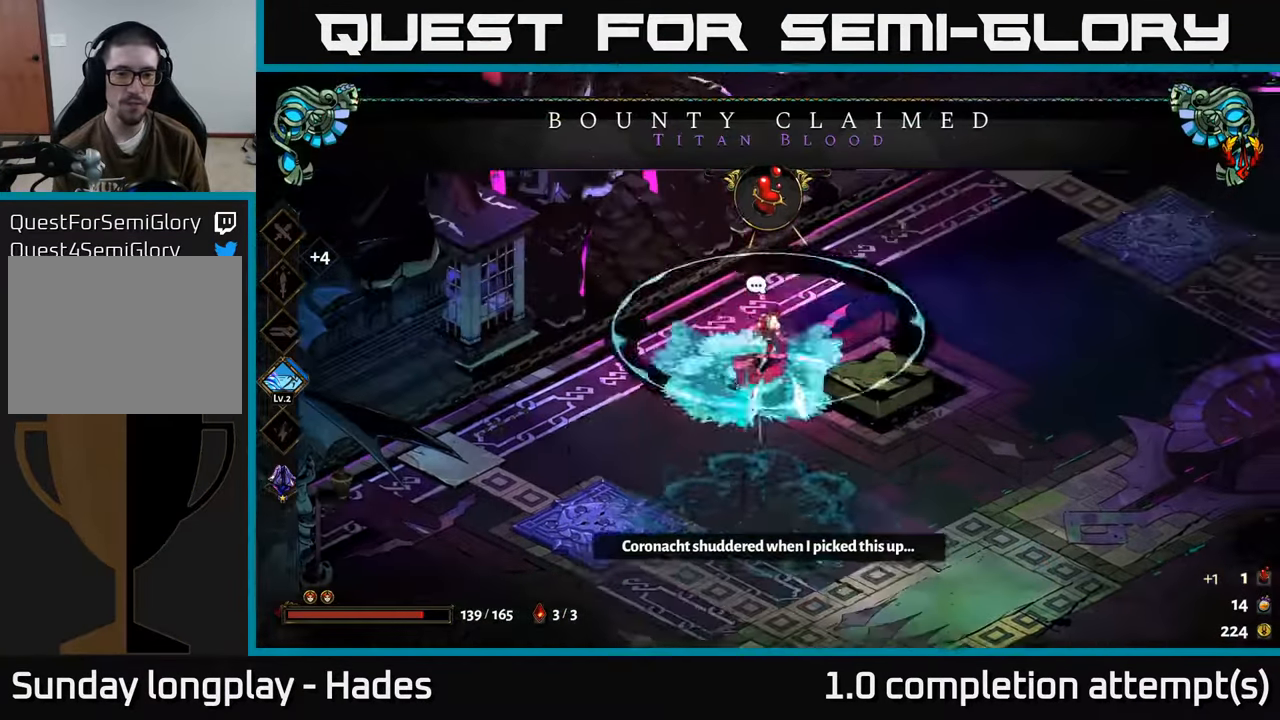
{"buttons": [], "left_stick": "up-right", "events": []}
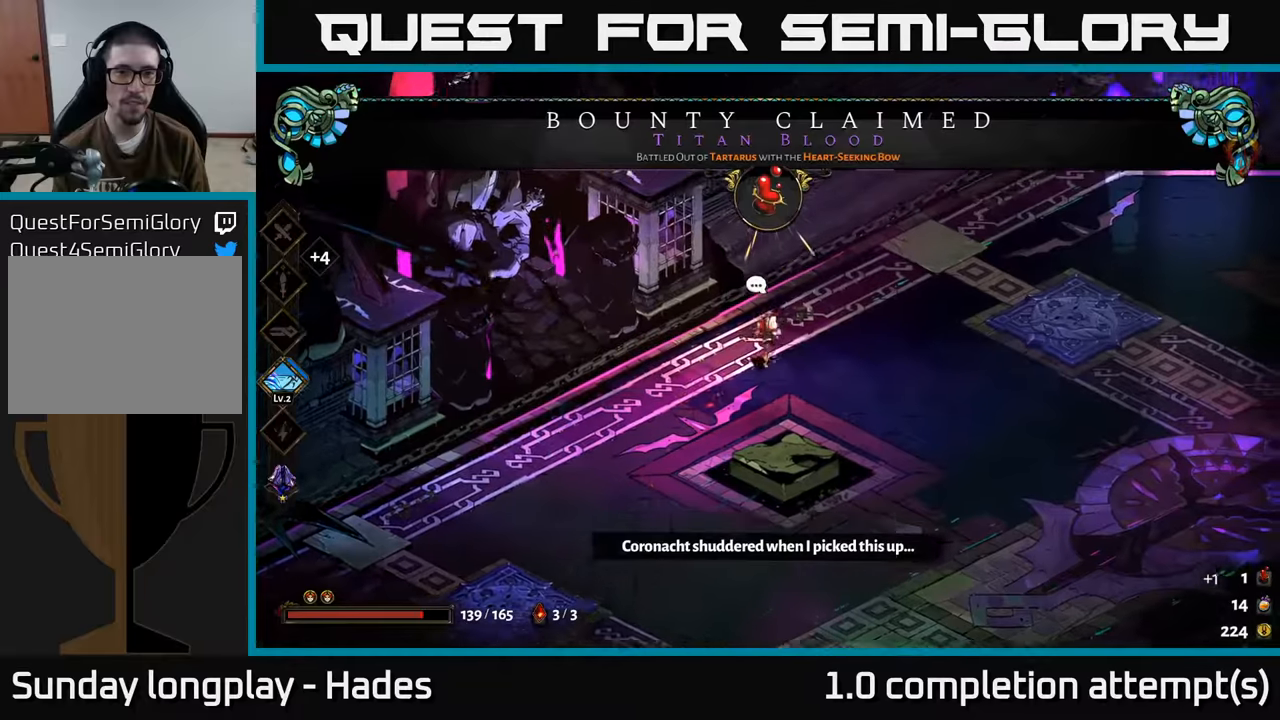
{"buttons": ["A"], "left_stick": "right", "events": [[216, "left_stick", "right"], [466, "A", "down"]]}
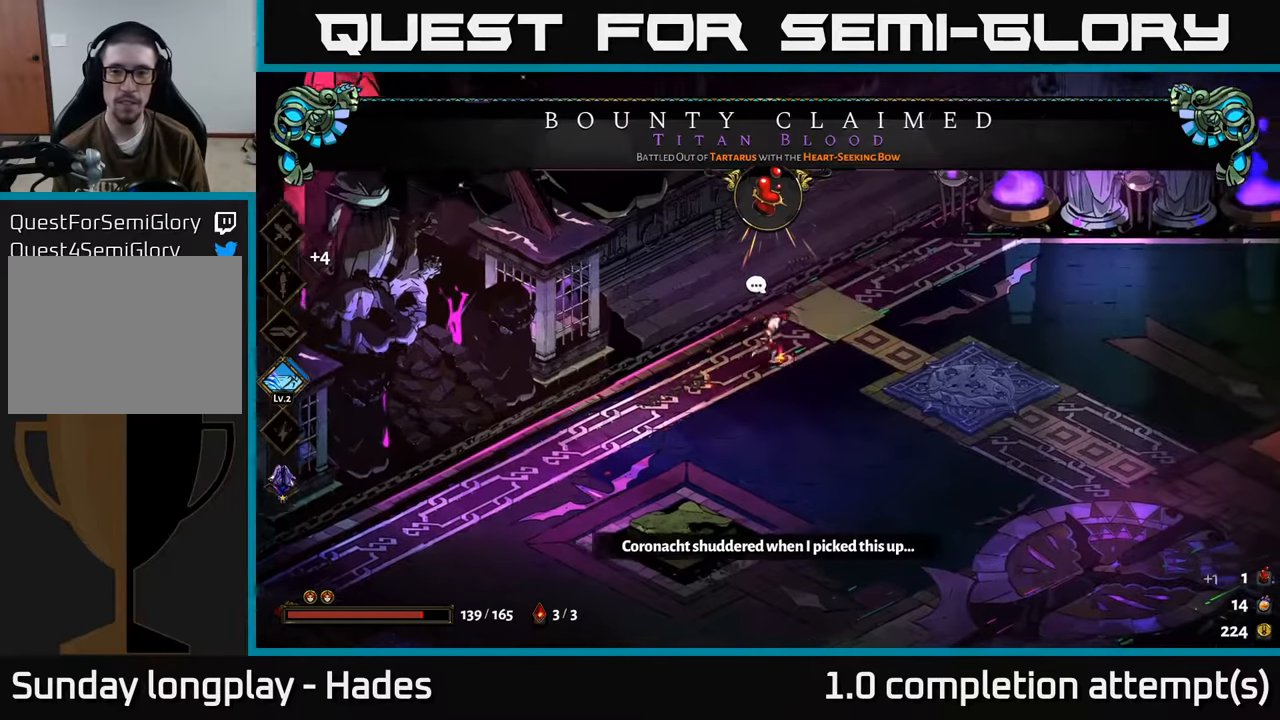
{"buttons": [], "left_stick": "right", "events": [[100, "A", "up"], [200, "A", "down"], [400, "A", "up"]]}
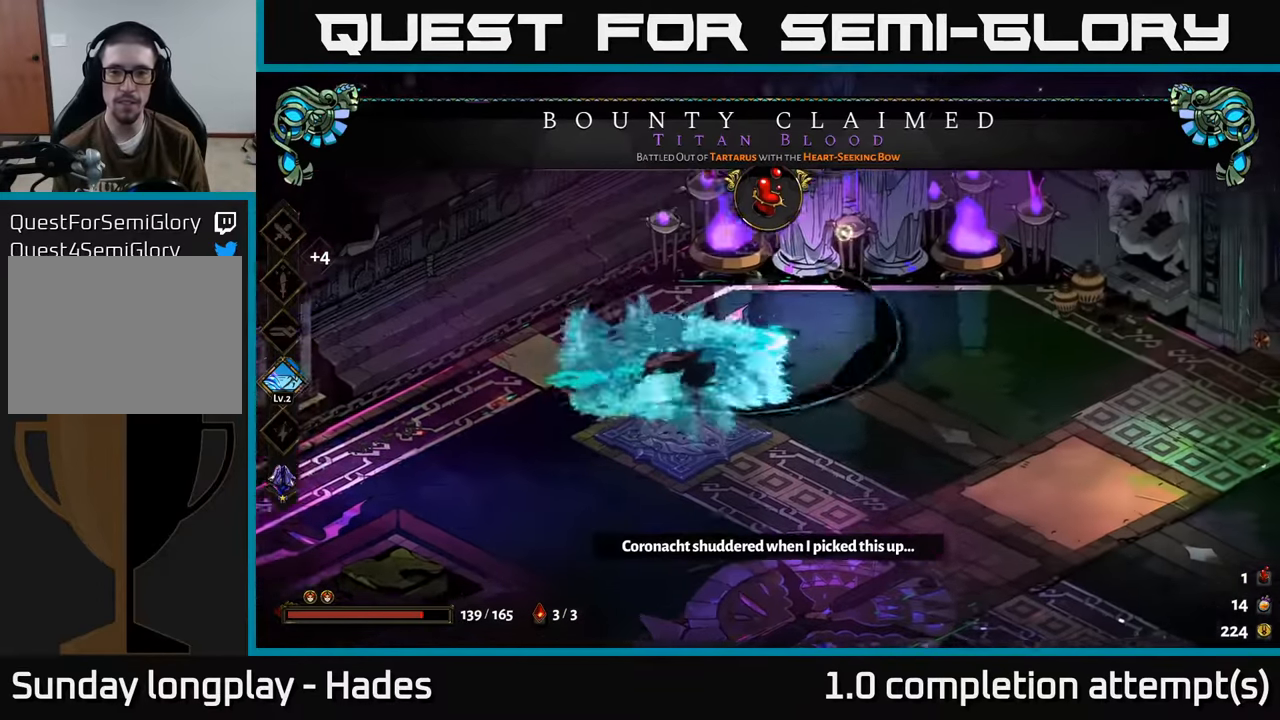
{"buttons": [], "left_stick": "right", "events": []}